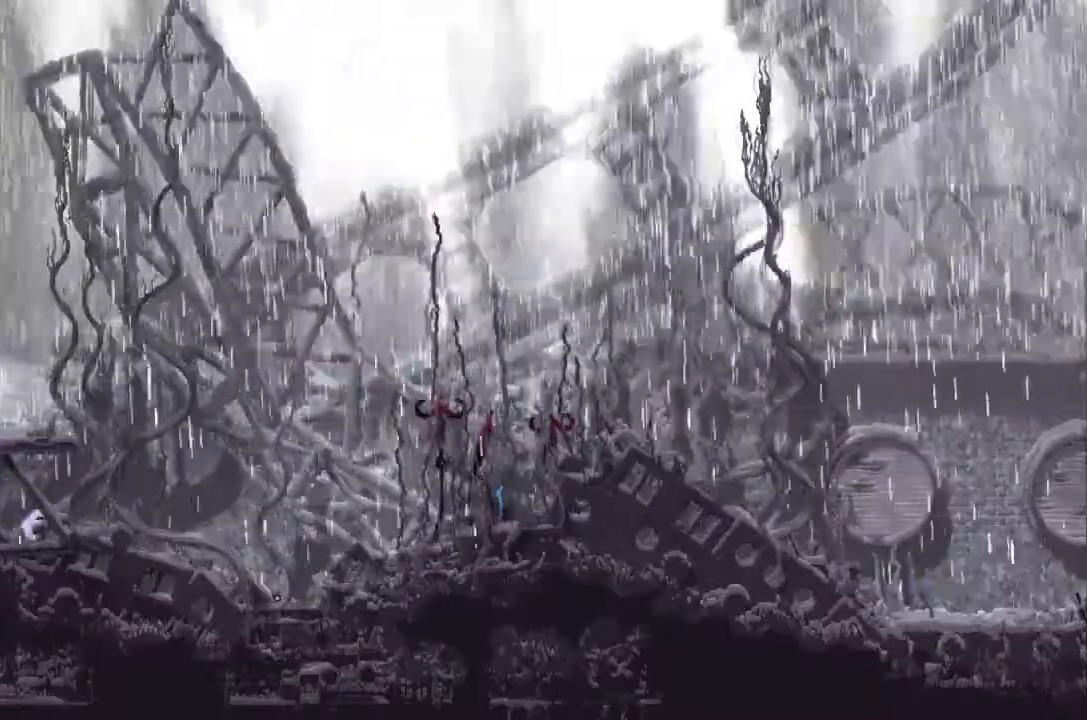
Gameplay with keyboard and mouse; each line is a JSON object with the keys held at the frame after it. "events" lists presses ("down") and releases ("up") of "down", "g", "j", "left", "right", "t" and "up" between this image and that frame as [ms after this image, input, new state], when the widget could be followed in between. No other keys are recorded. Mouse buttons are not recorded. Not read: mouse_move.
{"keys": ["j", "right"], "events": [[134, "j", "down"], [167, "down", "up"], [467, "up", "down"], [500, "up", "up"]]}
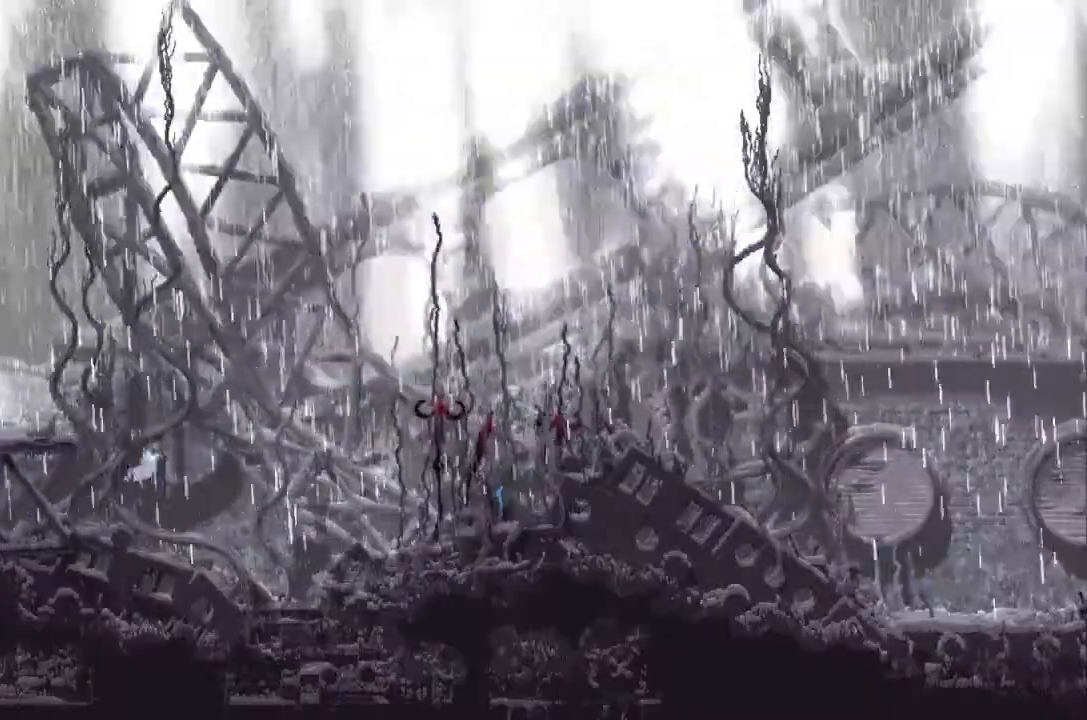
{"keys": ["j", "right"], "events": [[67, "j", "up"], [334, "j", "down"]]}
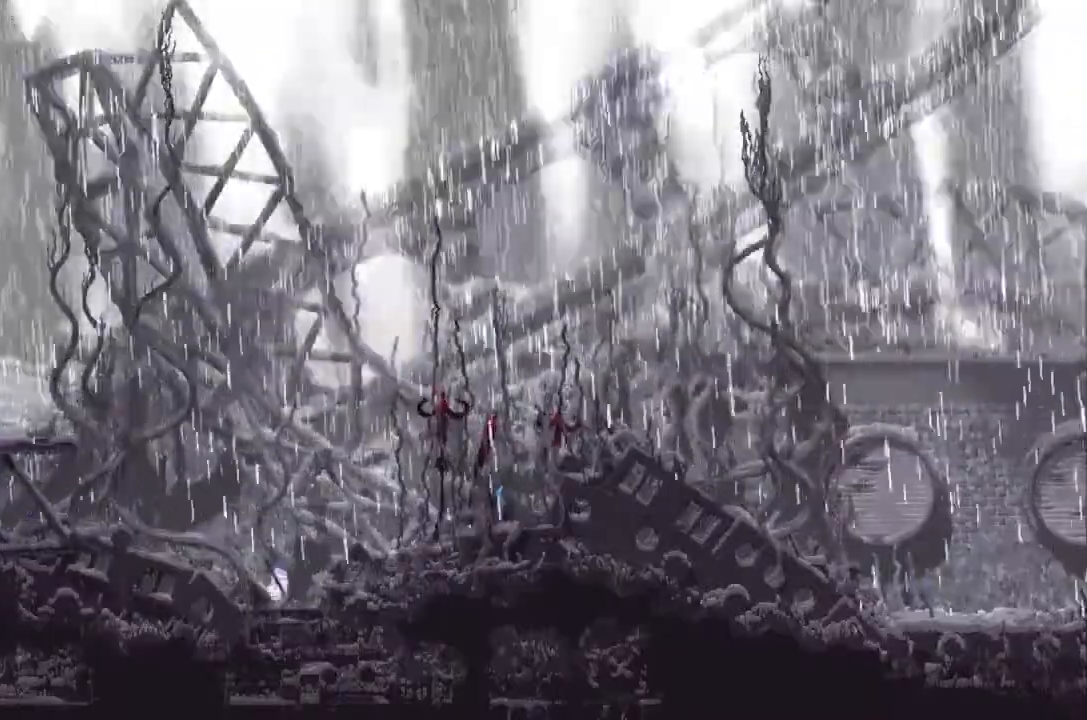
{"keys": ["right"], "events": [[34, "up", "down"], [200, "up", "up"], [300, "j", "up"]]}
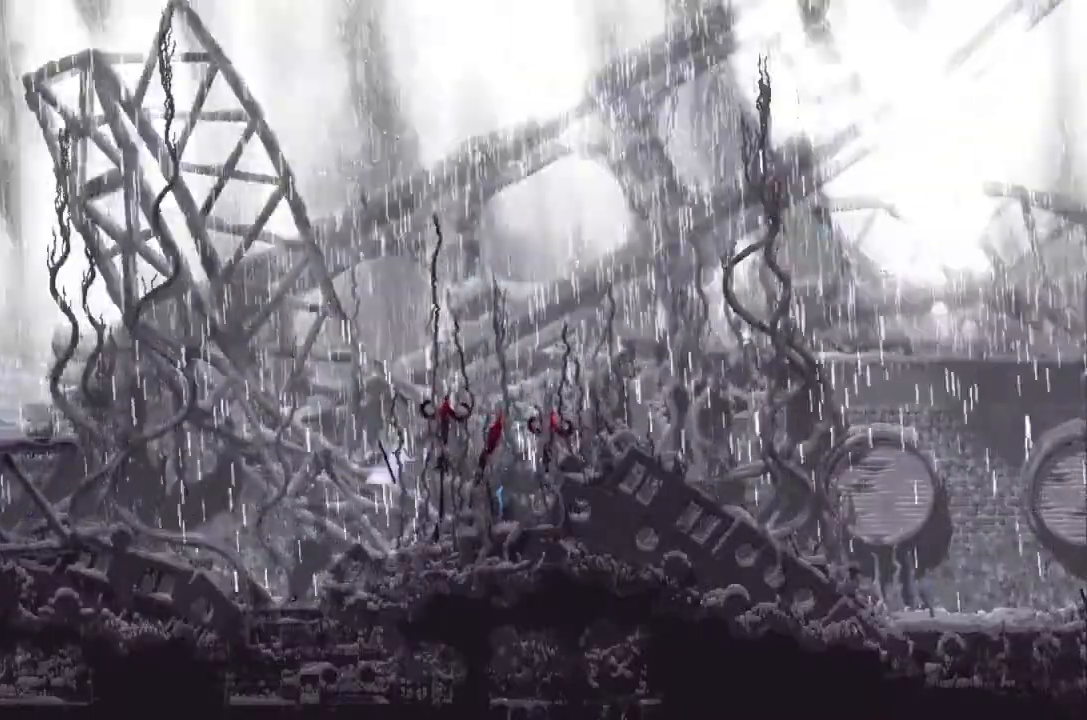
{"keys": ["j", "right"], "events": [[300, "j", "down"], [300, "up", "down"], [400, "up", "up"]]}
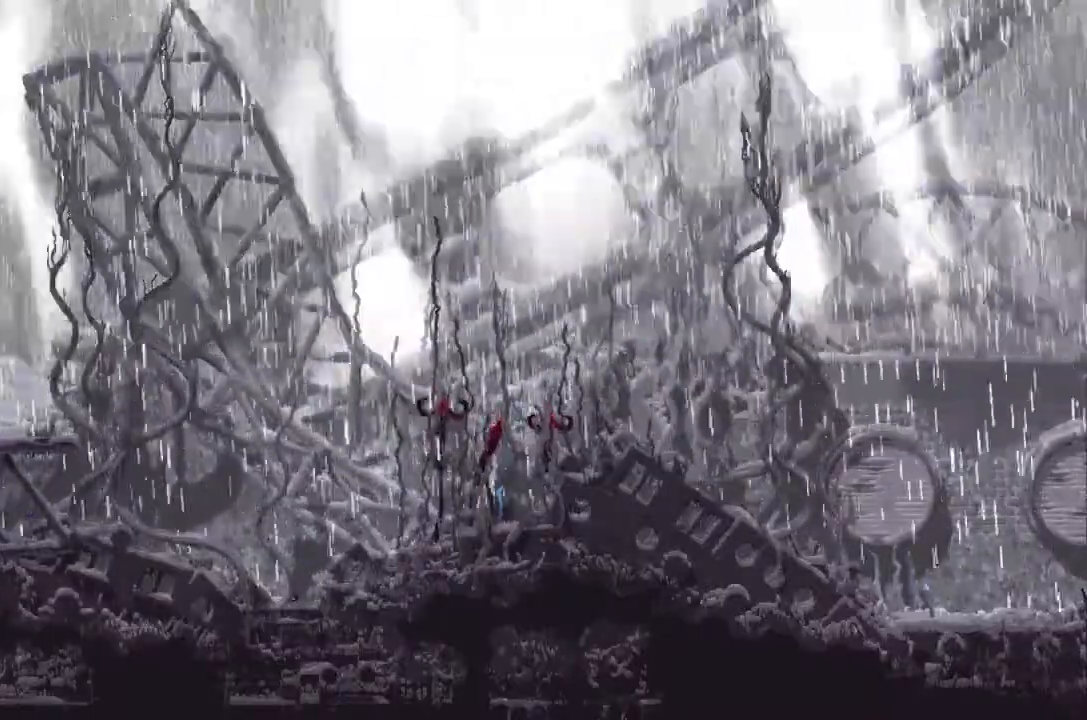
{"keys": ["down", "right"], "events": [[300, "j", "up"], [467, "down", "down"]]}
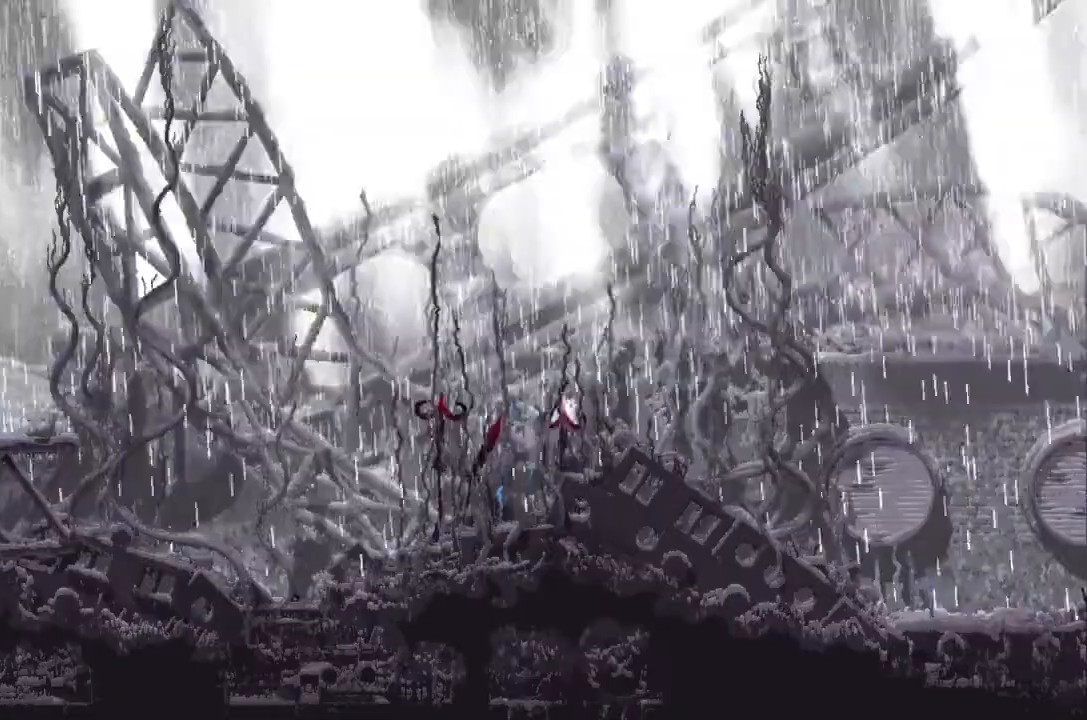
{"keys": ["down", "j", "right"], "events": [[467, "j", "down"]]}
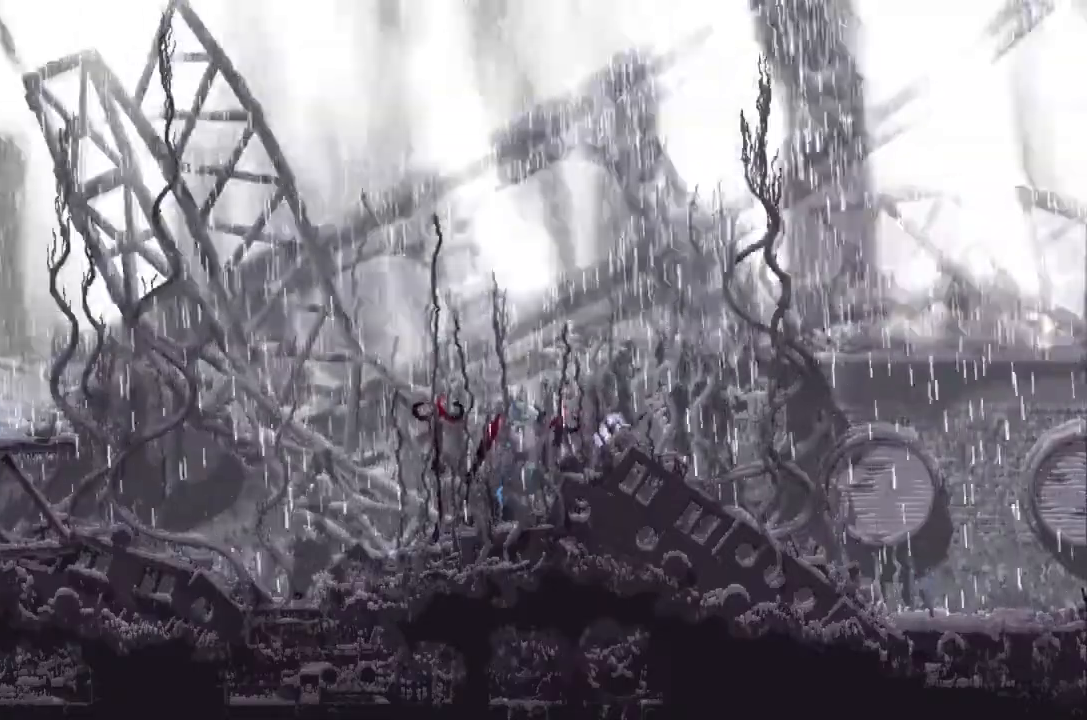
{"keys": ["j", "right", "up"], "events": [[34, "down", "up"], [200, "up", "down"], [300, "j", "up"], [367, "j", "down"], [367, "up", "up"], [500, "up", "down"]]}
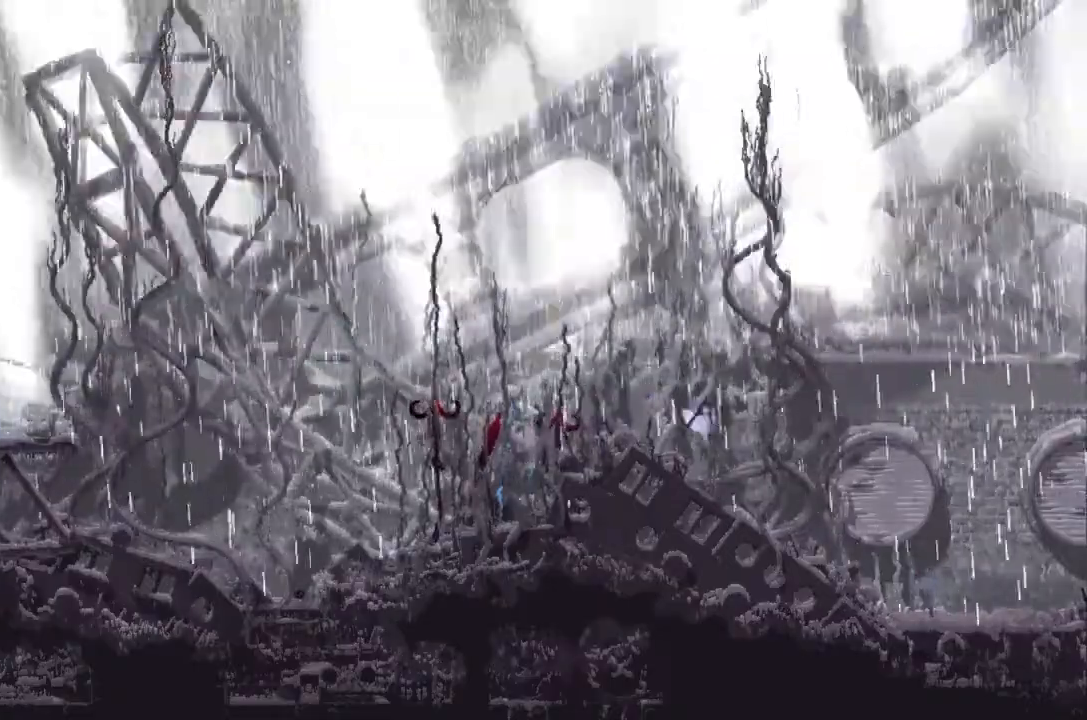
{"keys": ["j", "right"], "events": [[134, "up", "up"], [167, "j", "up"], [300, "j", "down"]]}
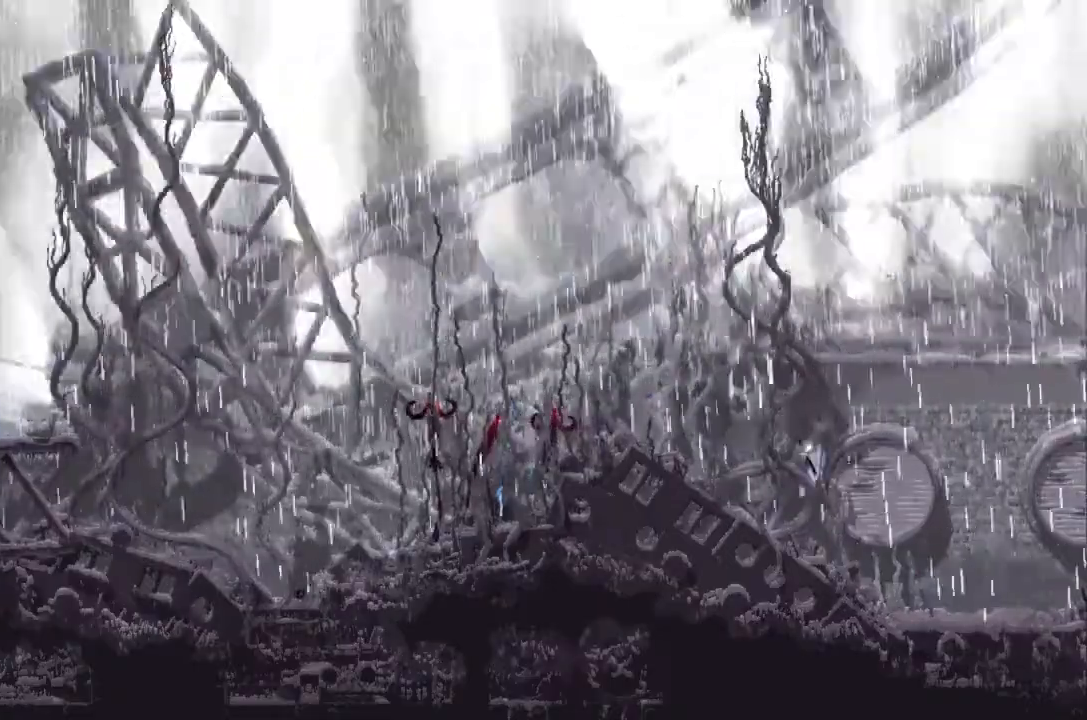
{"keys": ["down", "right"], "events": [[200, "j", "up"], [300, "down", "down"]]}
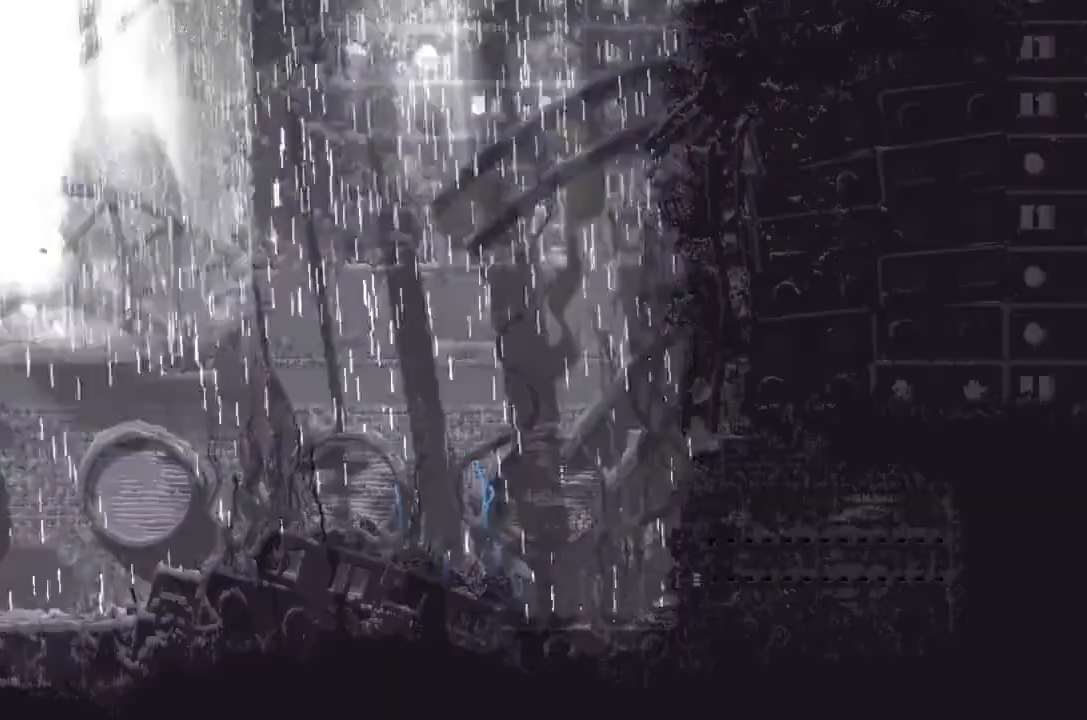
{"keys": ["down", "right"], "events": []}
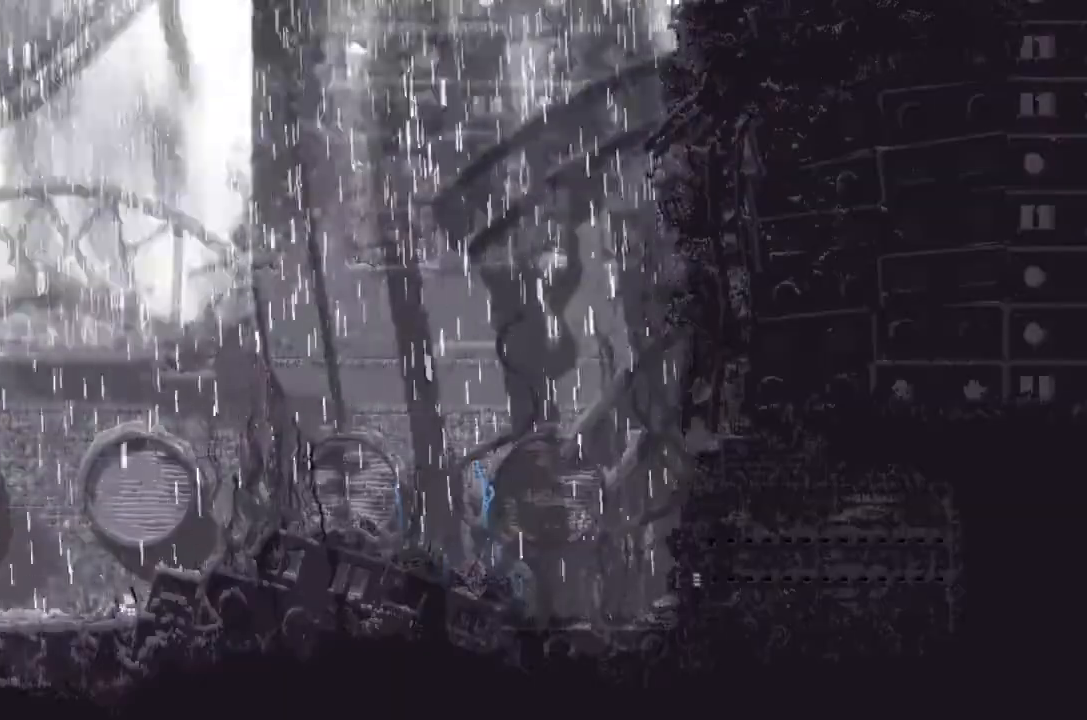
{"keys": ["j", "right"], "events": [[234, "j", "down"], [367, "down", "up"]]}
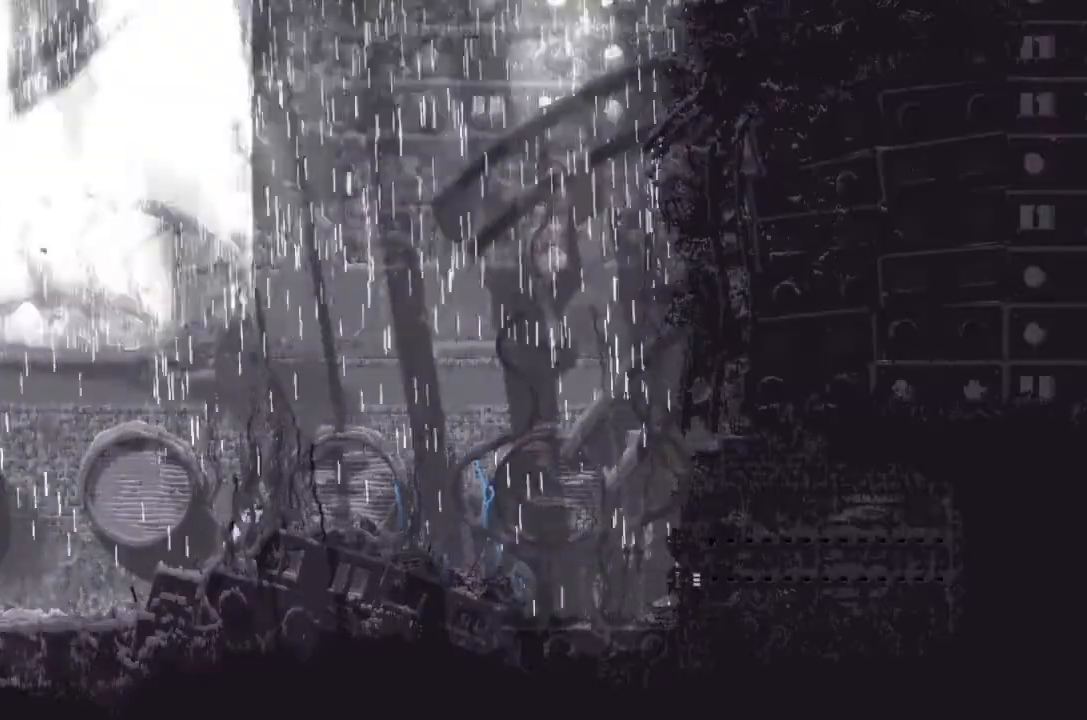
{"keys": ["j", "right"], "events": [[200, "j", "up"], [200, "up", "down"], [300, "up", "up"], [334, "j", "down"], [334, "up", "down"], [500, "up", "up"]]}
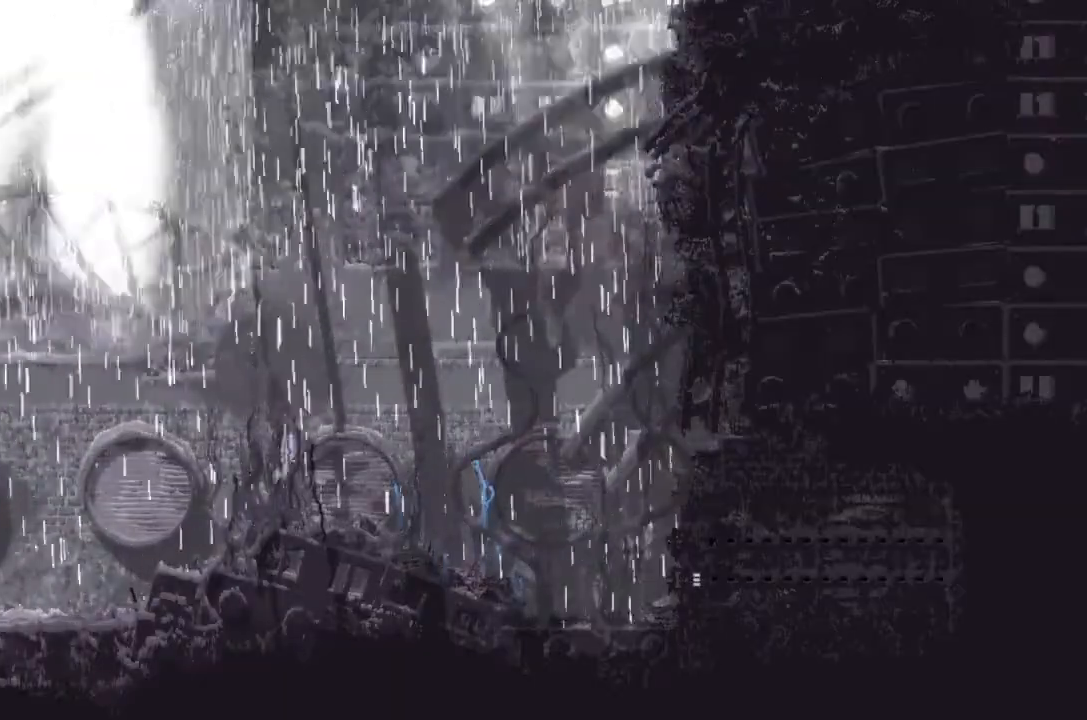
{"keys": ["down", "right"], "events": [[234, "j", "up"], [334, "down", "down"]]}
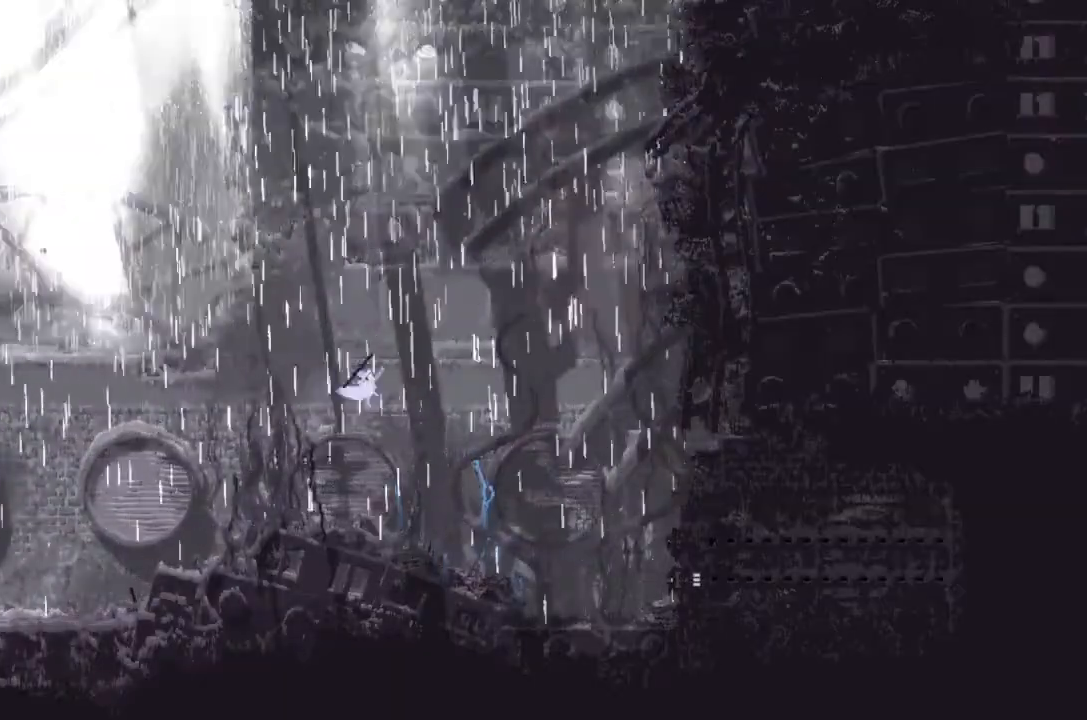
{"keys": ["down", "j", "right"], "events": [[500, "j", "down"]]}
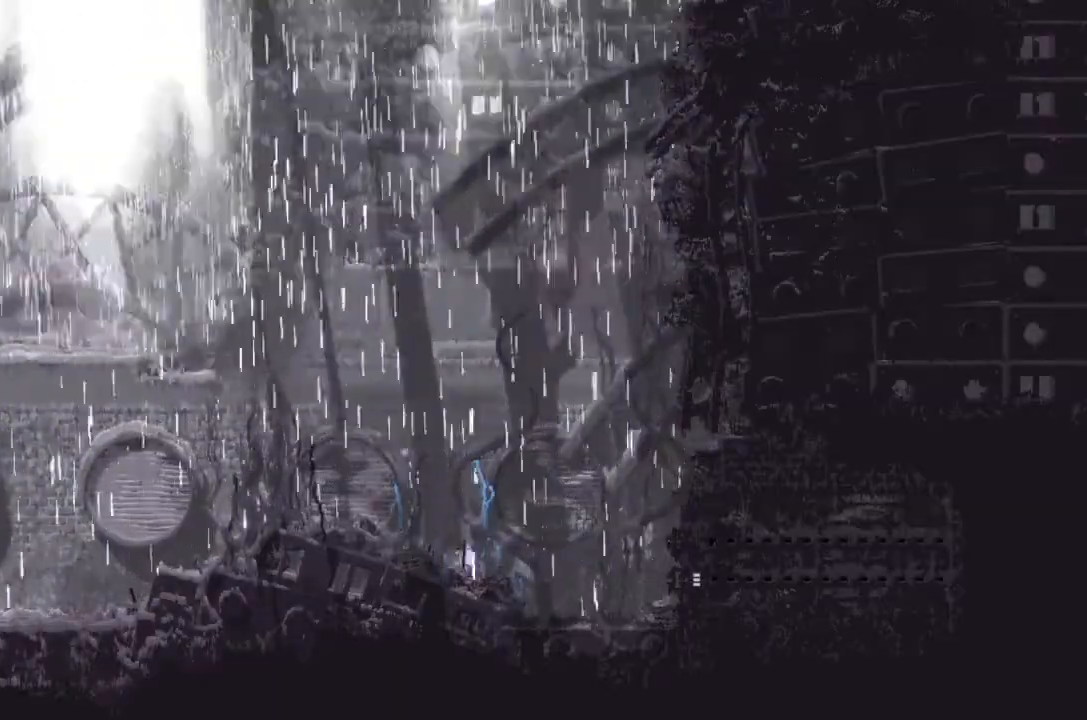
{"keys": ["right"], "events": [[167, "down", "up"], [400, "j", "up"]]}
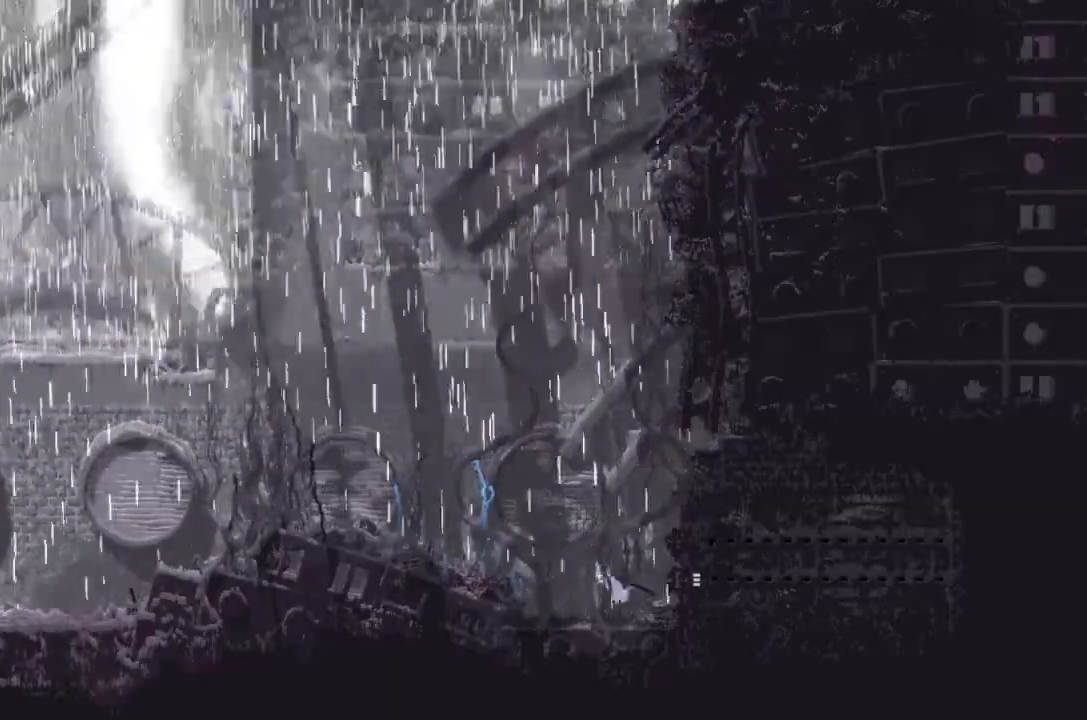
{"keys": ["right"], "events": [[67, "j", "down"], [300, "j", "up"], [400, "j", "down"], [500, "j", "up"]]}
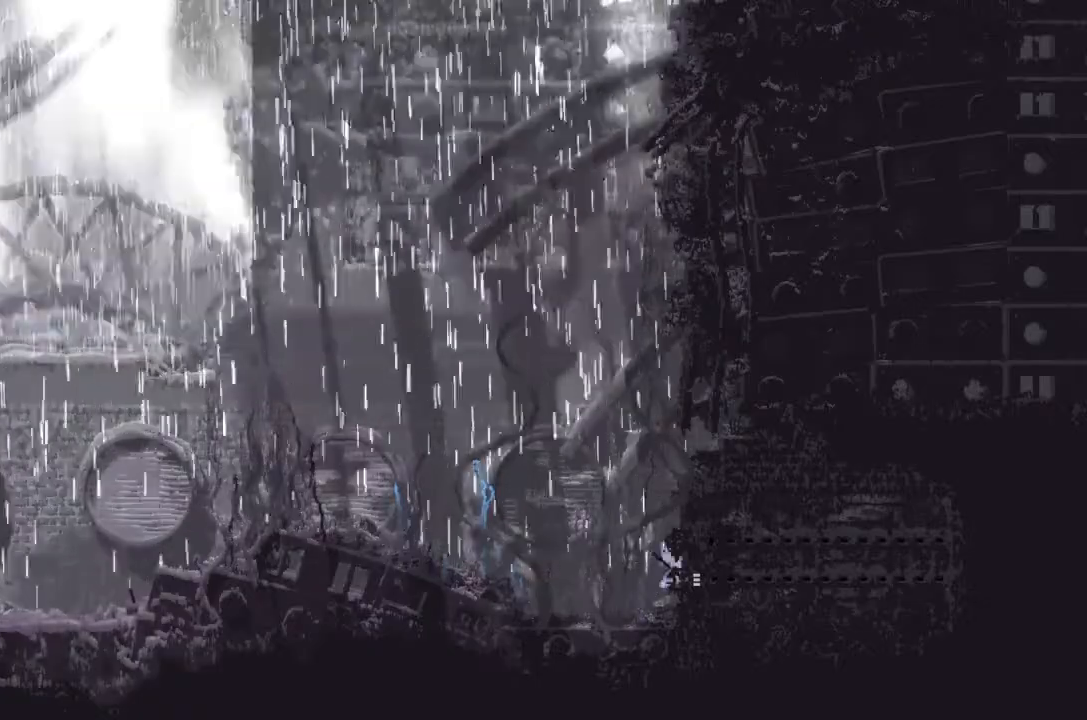
{"keys": ["right"], "events": []}
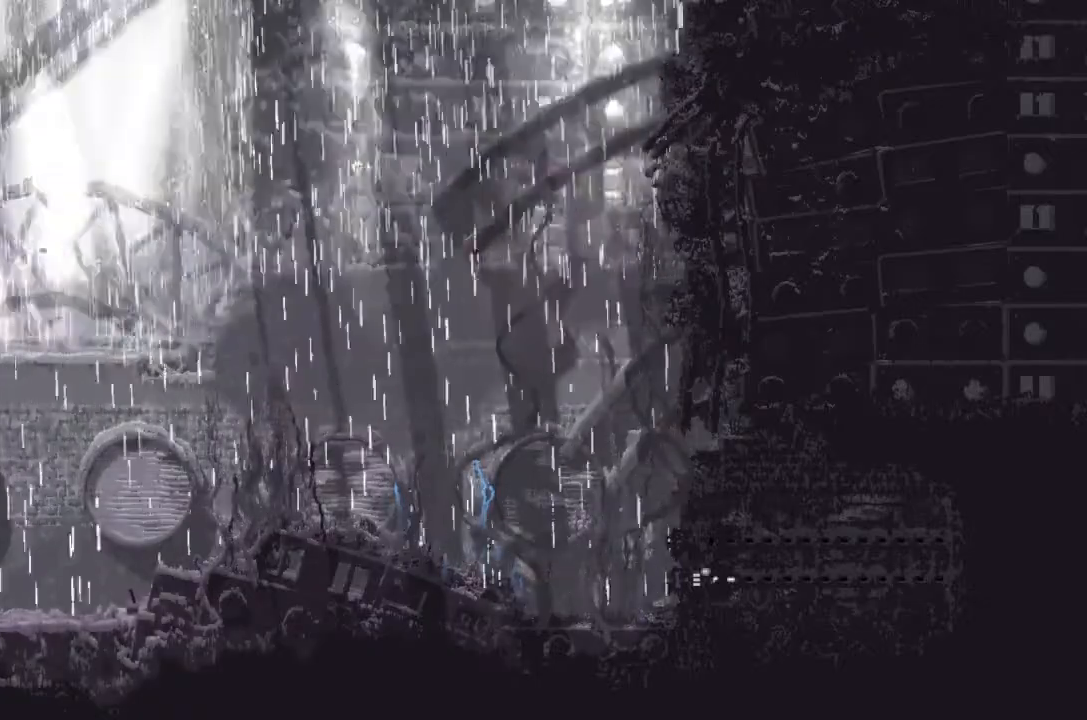
{"keys": ["right"], "events": []}
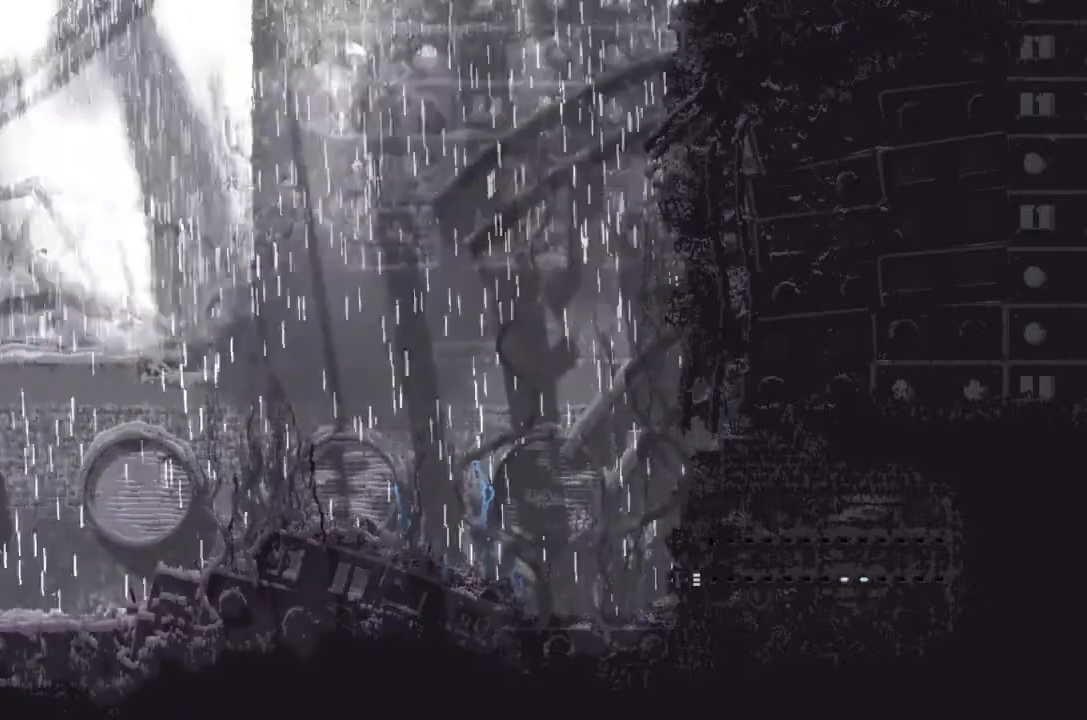
{"keys": ["right"], "events": []}
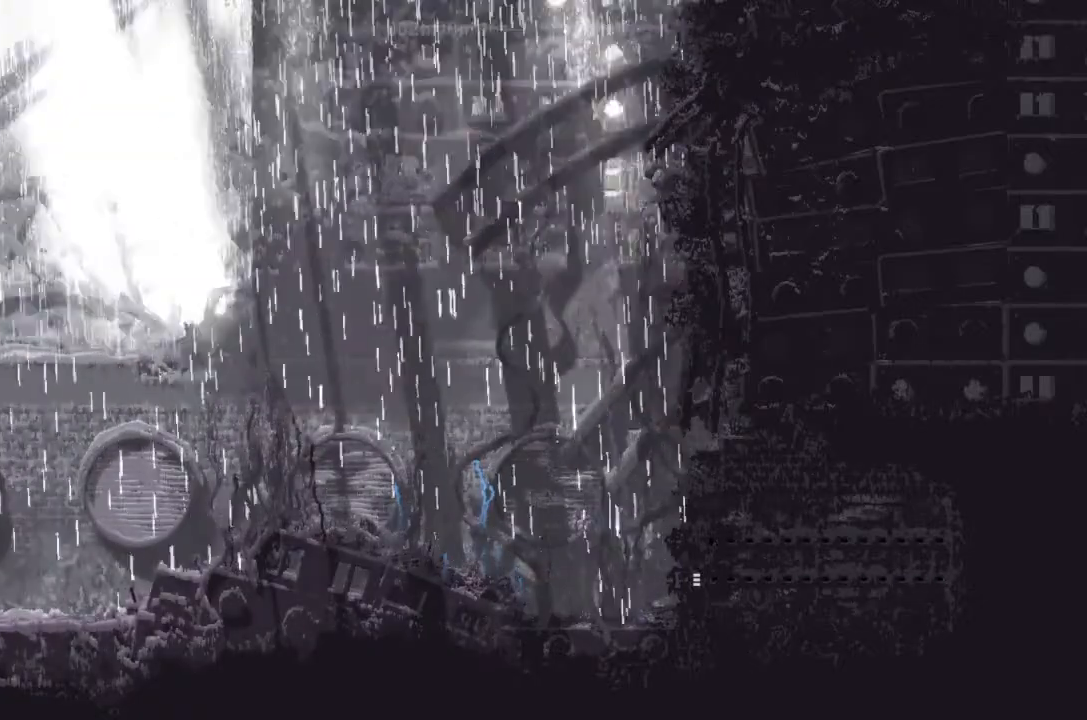
{"keys": ["right"], "events": [[234, "j", "down"], [300, "j", "up"], [367, "up", "down"], [400, "j", "down"], [500, "j", "up"], [500, "up", "up"]]}
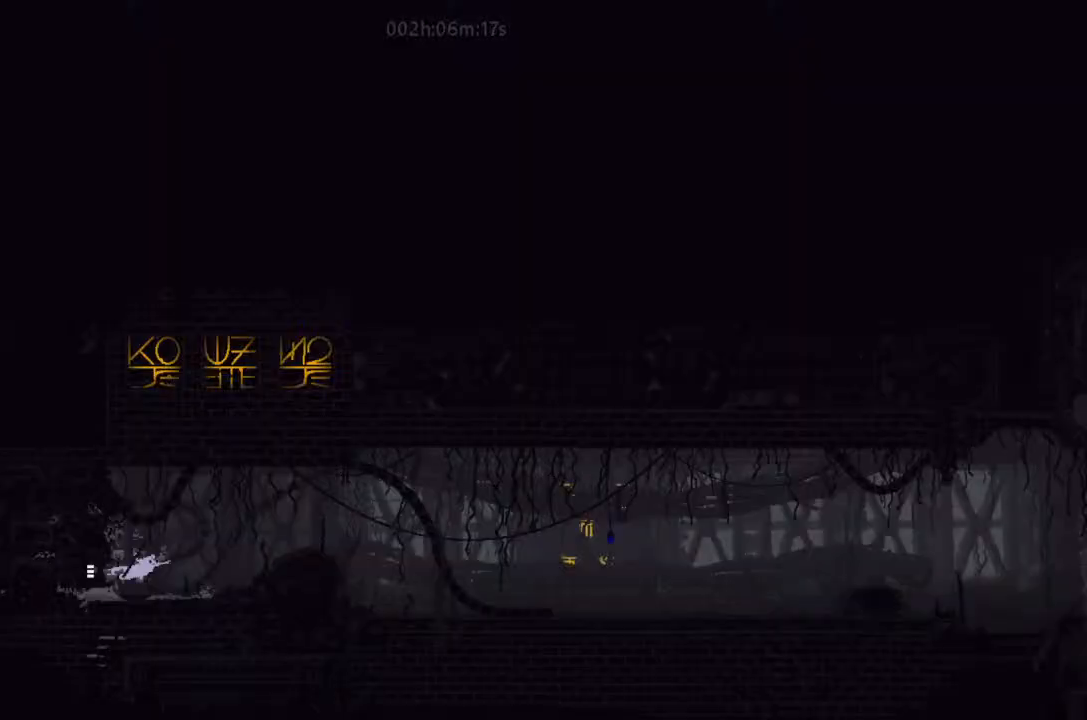
{"keys": ["j", "right"], "events": [[67, "up", "down"], [167, "up", "up"], [234, "j", "down"]]}
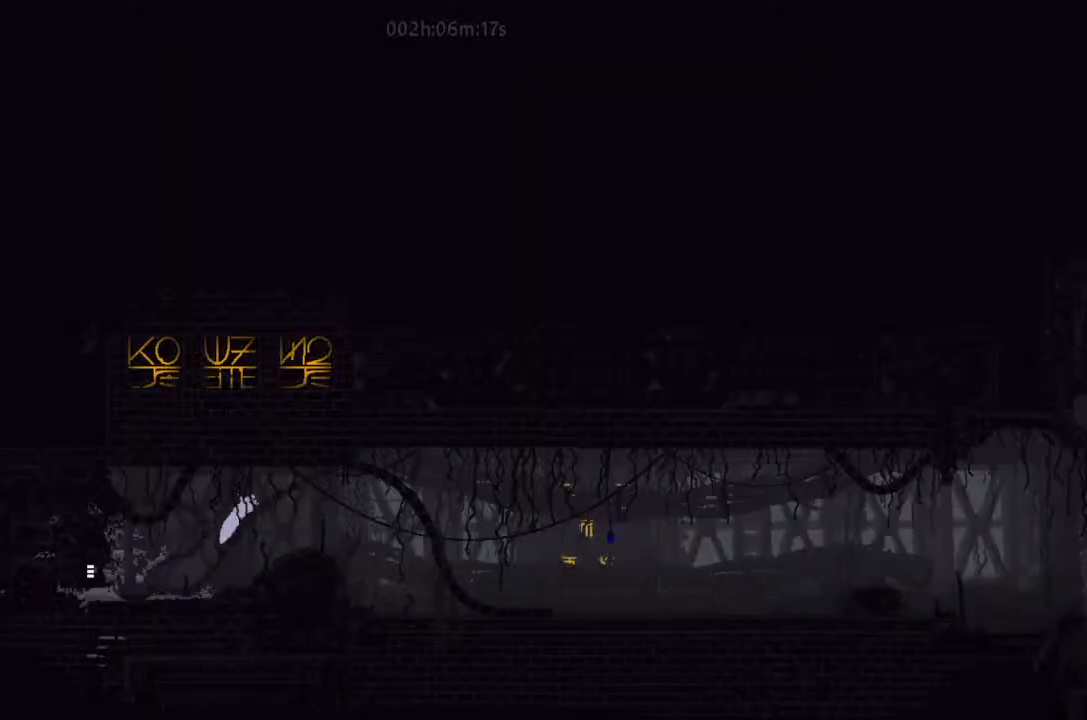
{"keys": ["right"], "events": [[67, "j", "up"], [334, "up", "down"], [400, "up", "up"]]}
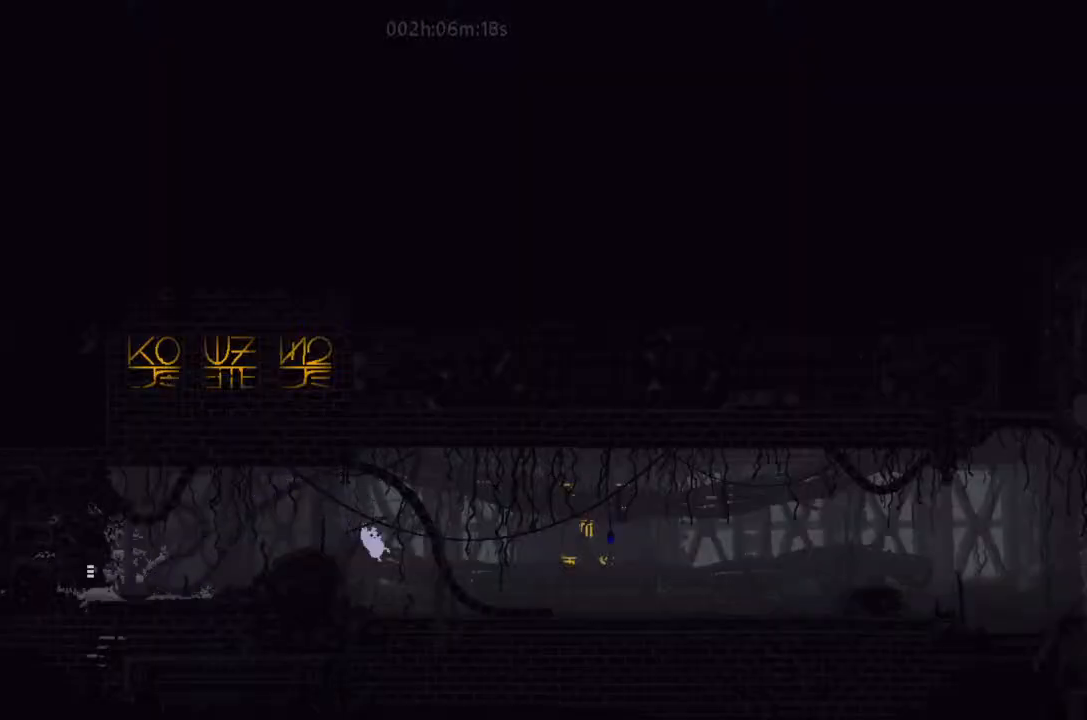
{"keys": ["down", "j", "right"], "events": [[67, "up", "down"], [167, "up", "up"], [400, "down", "down"], [400, "j", "down"]]}
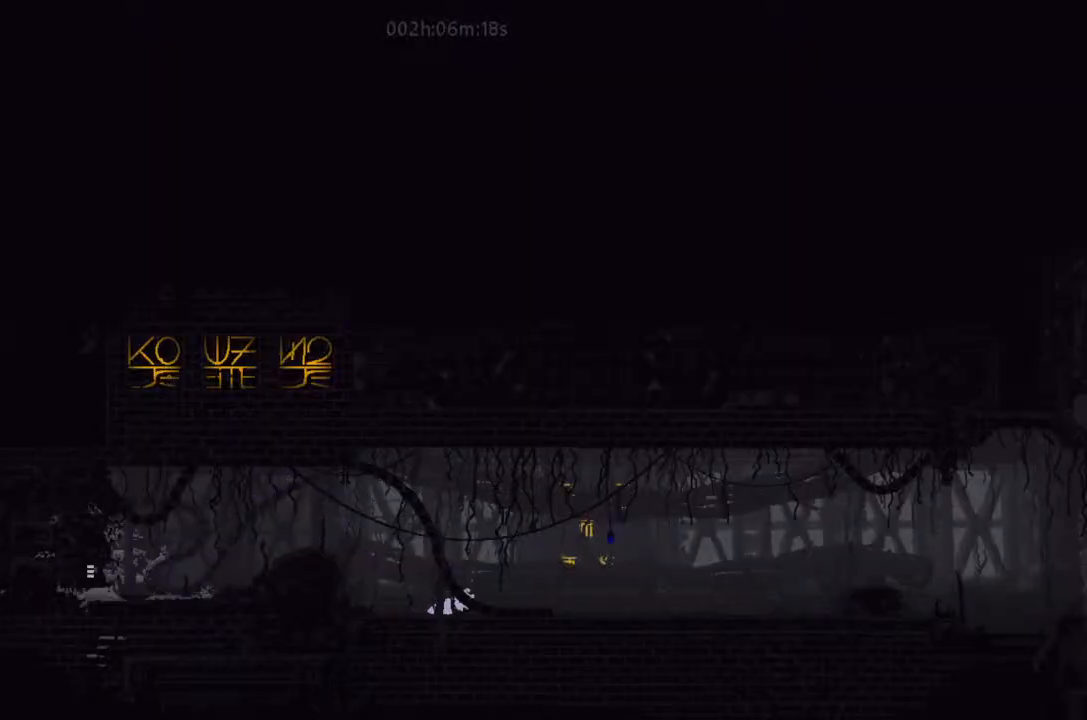
{"keys": ["down", "j", "right"], "events": [[234, "j", "up"], [334, "j", "down"]]}
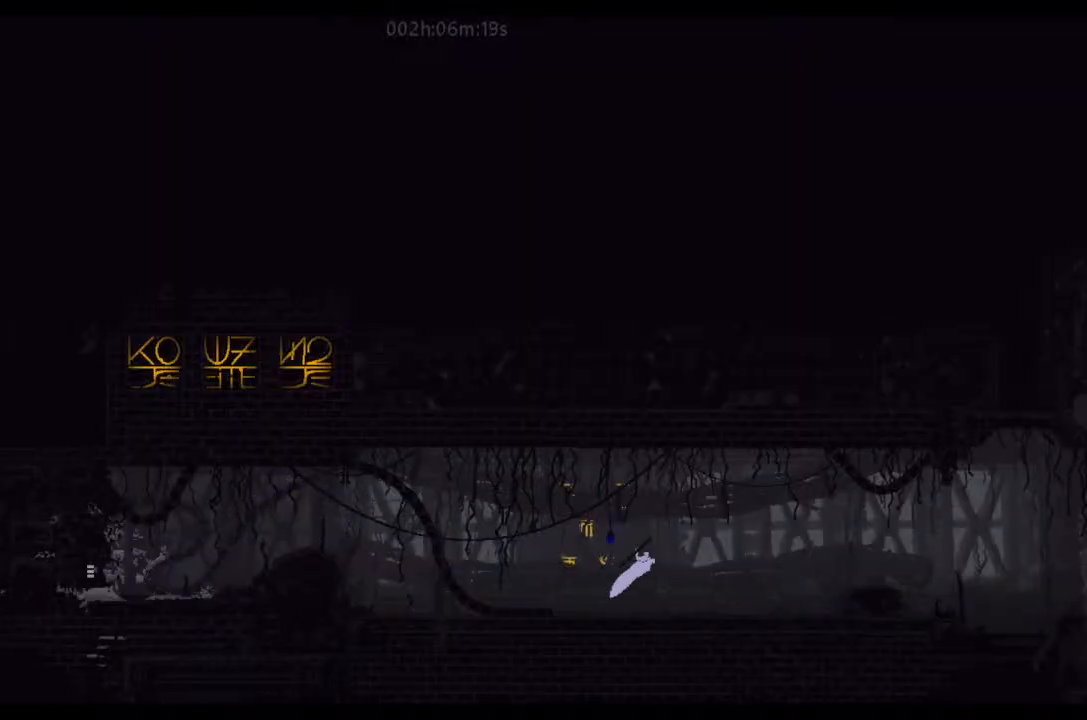
{"keys": ["down", "right"], "events": [[300, "j", "up"]]}
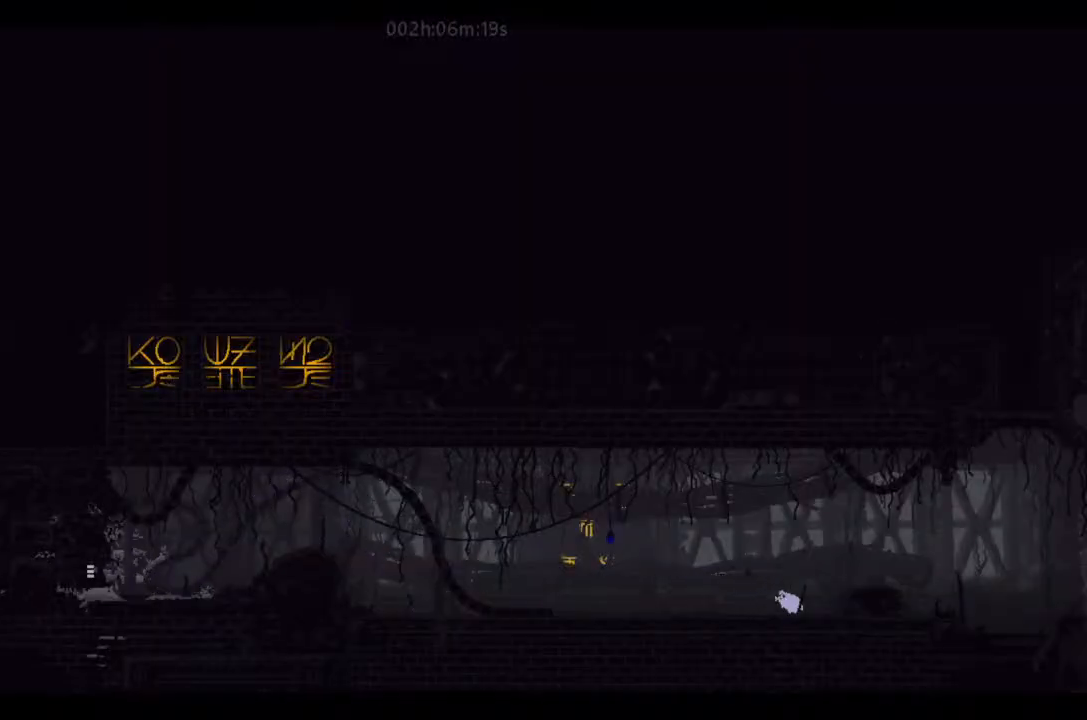
{"keys": ["down", "j", "right"], "events": [[400, "j", "down"]]}
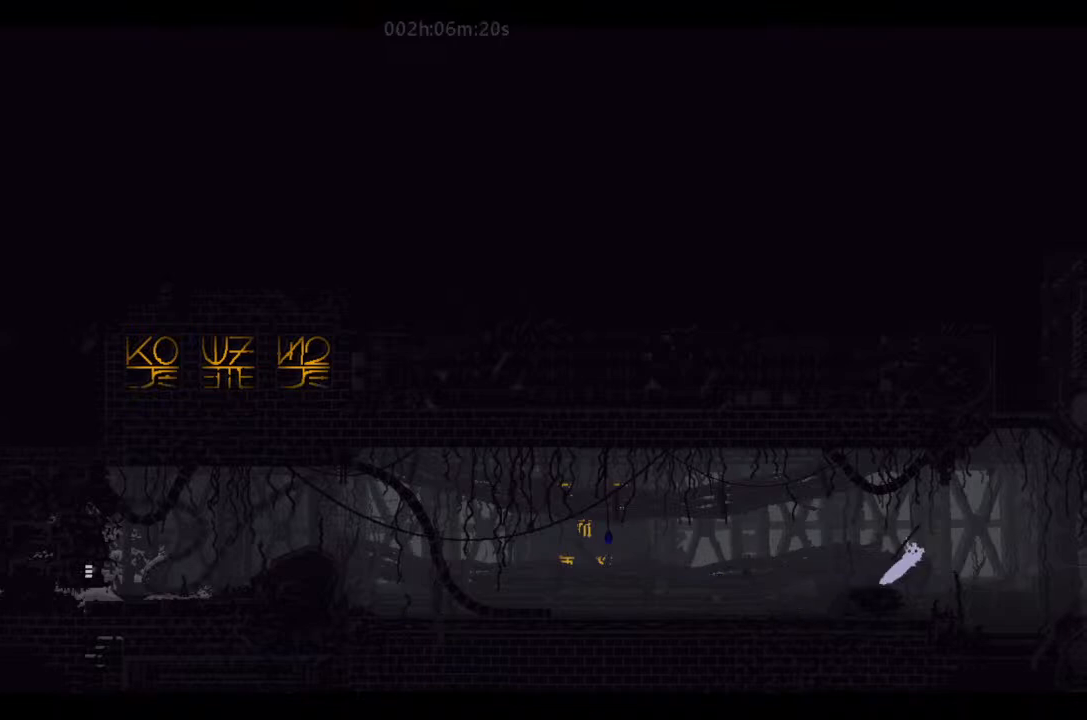
{"keys": ["down", "right"], "events": [[400, "j", "up"]]}
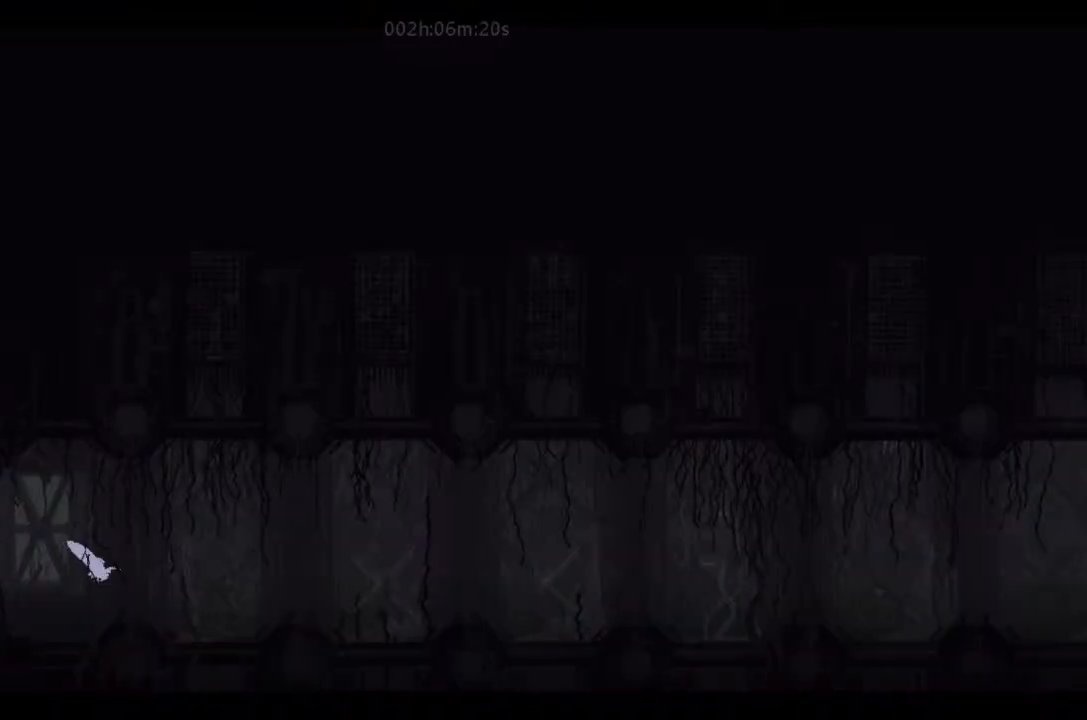
{"keys": ["down", "right"], "events": []}
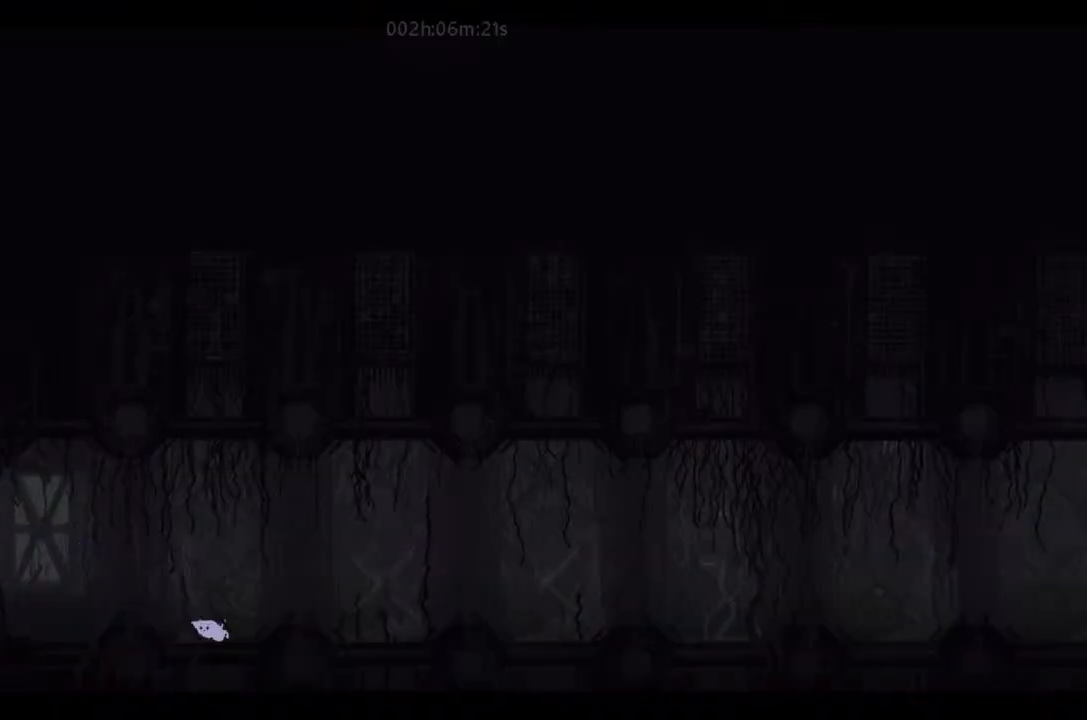
{"keys": ["down", "j", "right"], "events": [[67, "j", "down"]]}